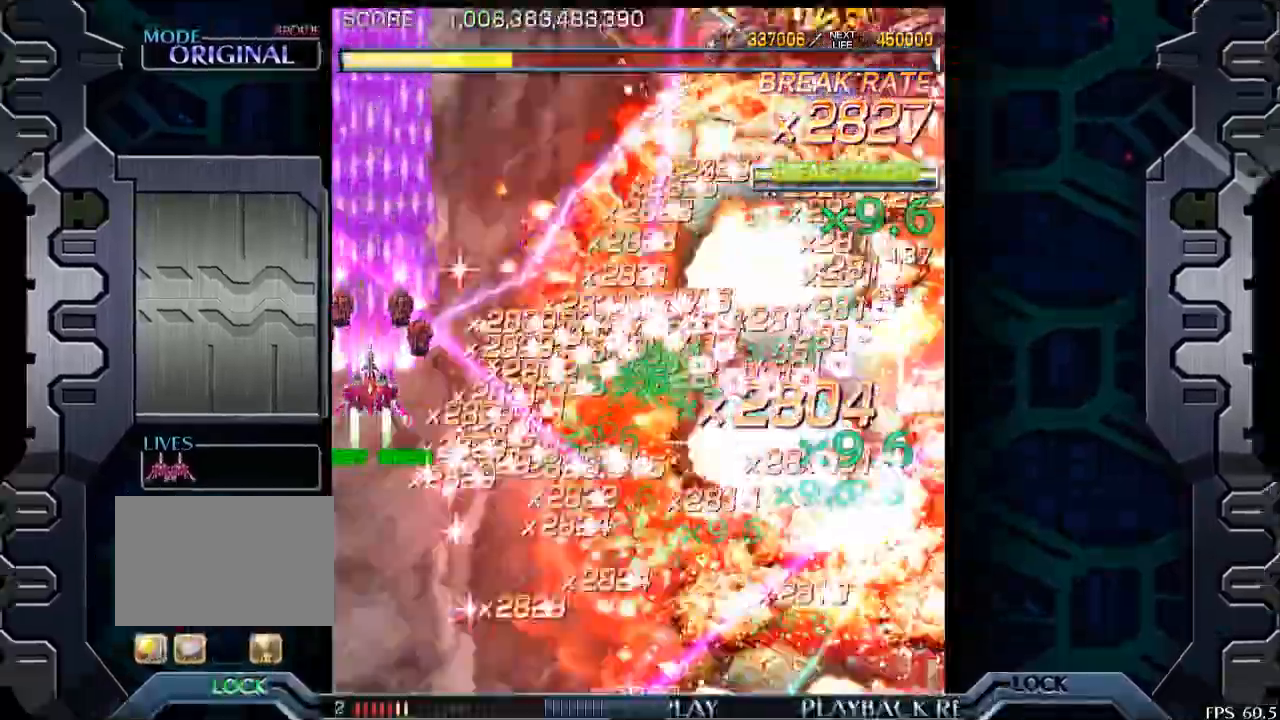
Gameplay with a controller (arcade stick); each line is a JSON object with the inputs held at the frame after it. "events" lists button and stick changes between this image and that frame as [ms after this image, input, new state], when the widget could be followed in between. Not read: L3 R3.
{"buttons": [], "left_stick": "down-right", "events": [[233, "left_stick", "down-right"]]}
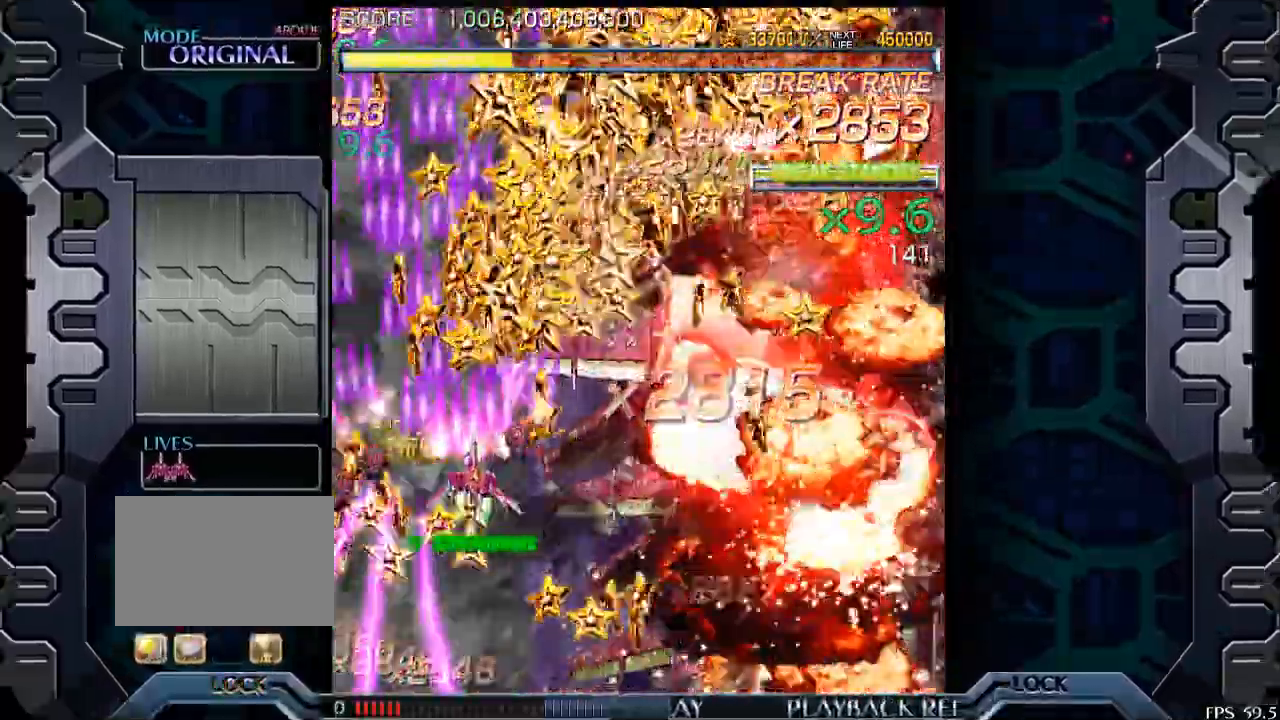
{"buttons": [], "left_stick": "down-right", "events": []}
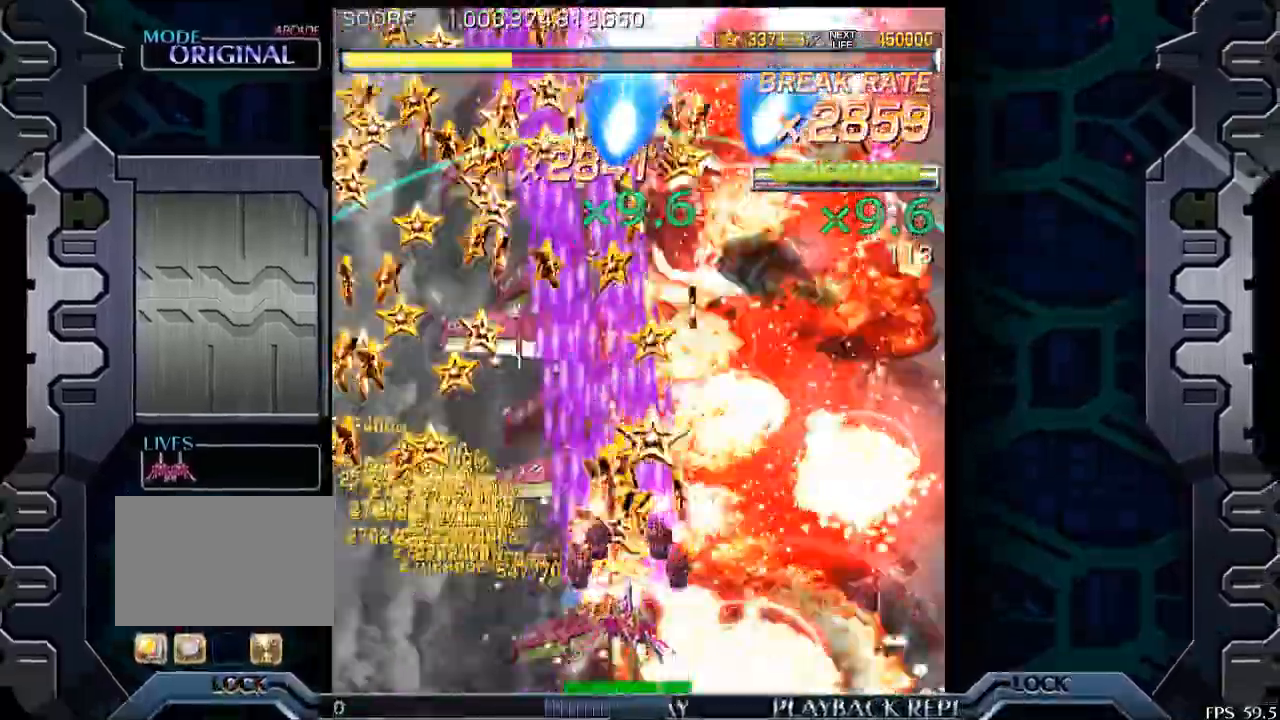
{"buttons": [], "left_stick": "center", "events": [[333, "left_stick", "right"], [450, "left_stick", "center"]]}
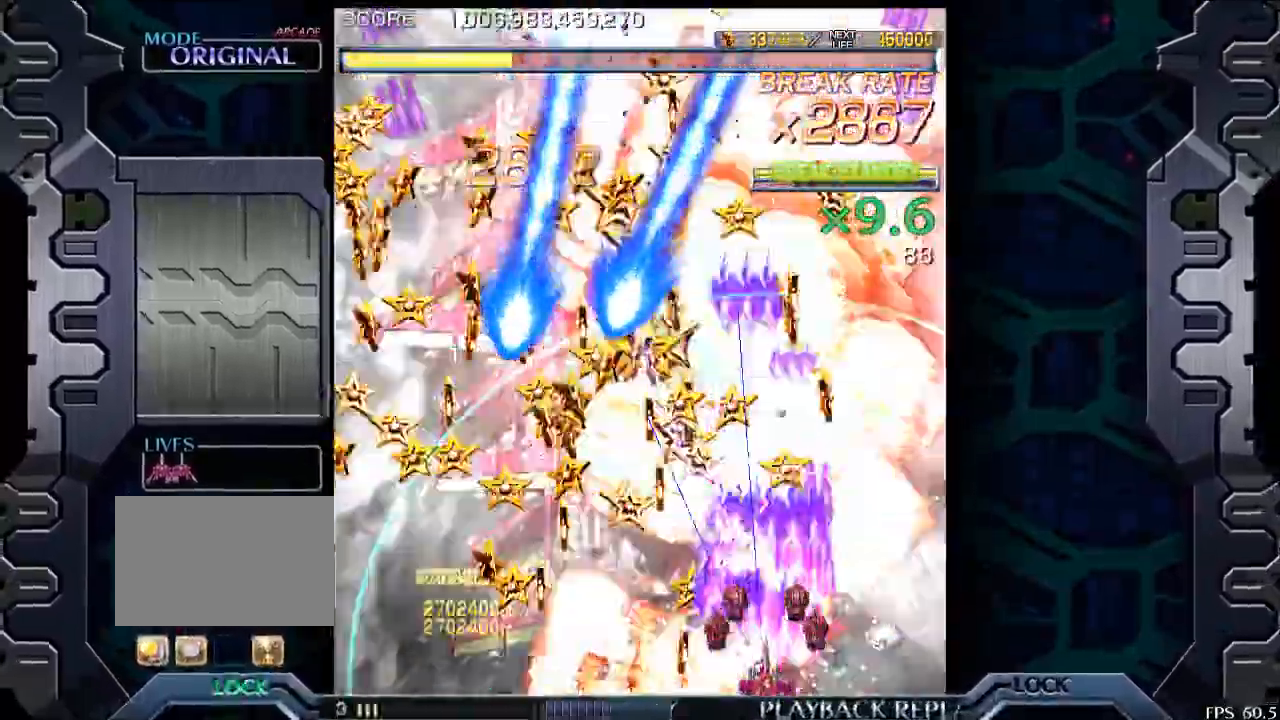
{"buttons": [], "left_stick": "left", "events": [[150, "left_stick", "left"], [333, "left_stick", "center"], [500, "left_stick", "left"]]}
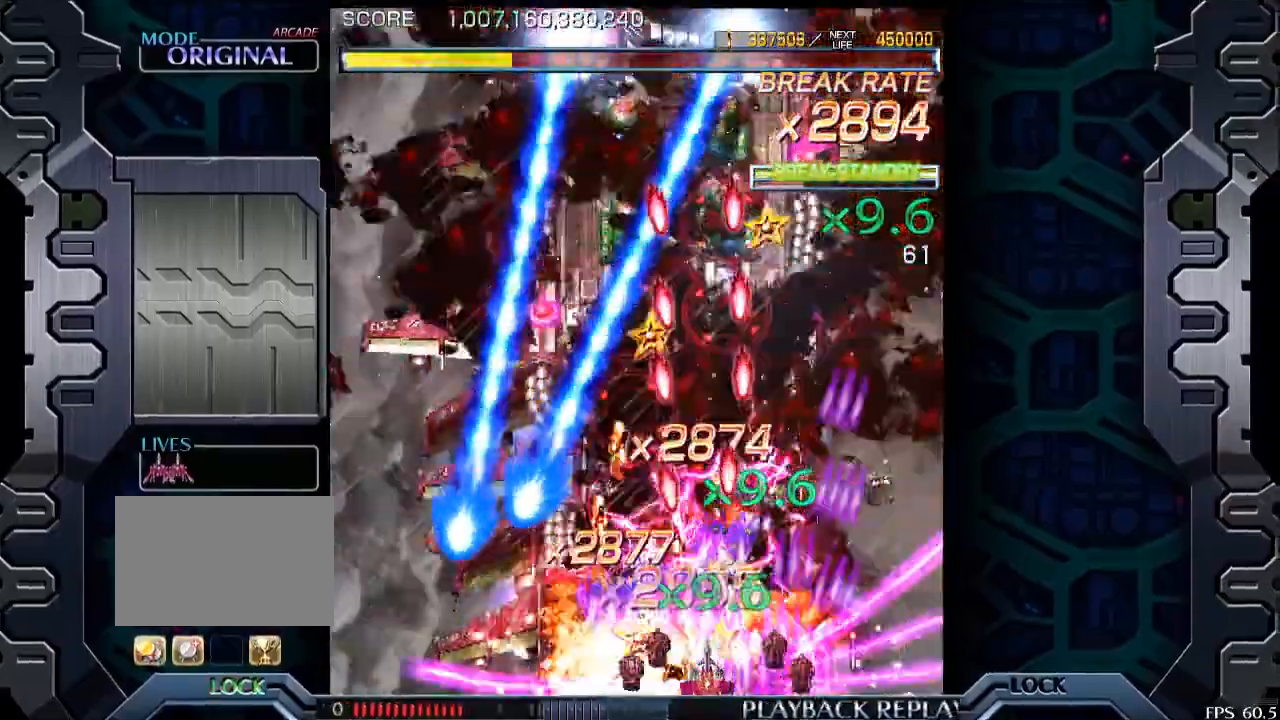
{"buttons": [], "left_stick": "left", "events": [[300, "left_stick", "center"], [500, "left_stick", "left"]]}
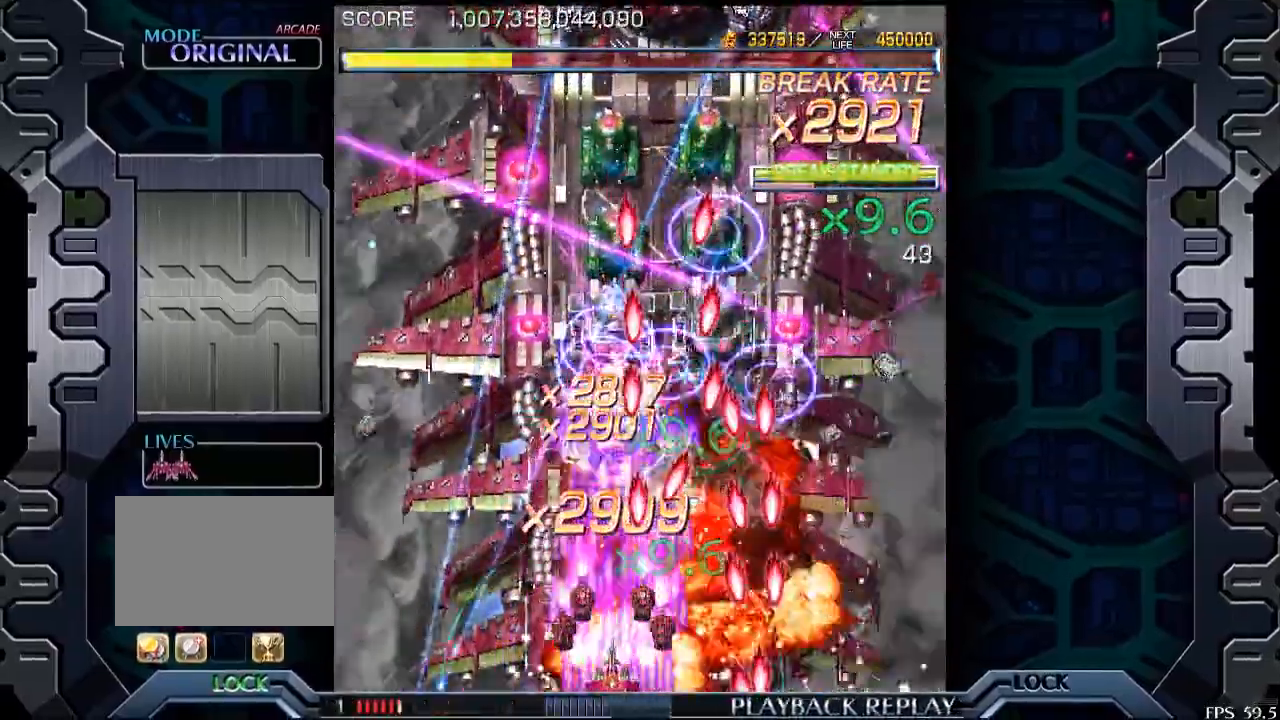
{"buttons": [], "left_stick": "up-left", "events": [[133, "left_stick", "center"], [233, "left_stick", "left"], [350, "left_stick", "center"], [400, "left_stick", "up-left"]]}
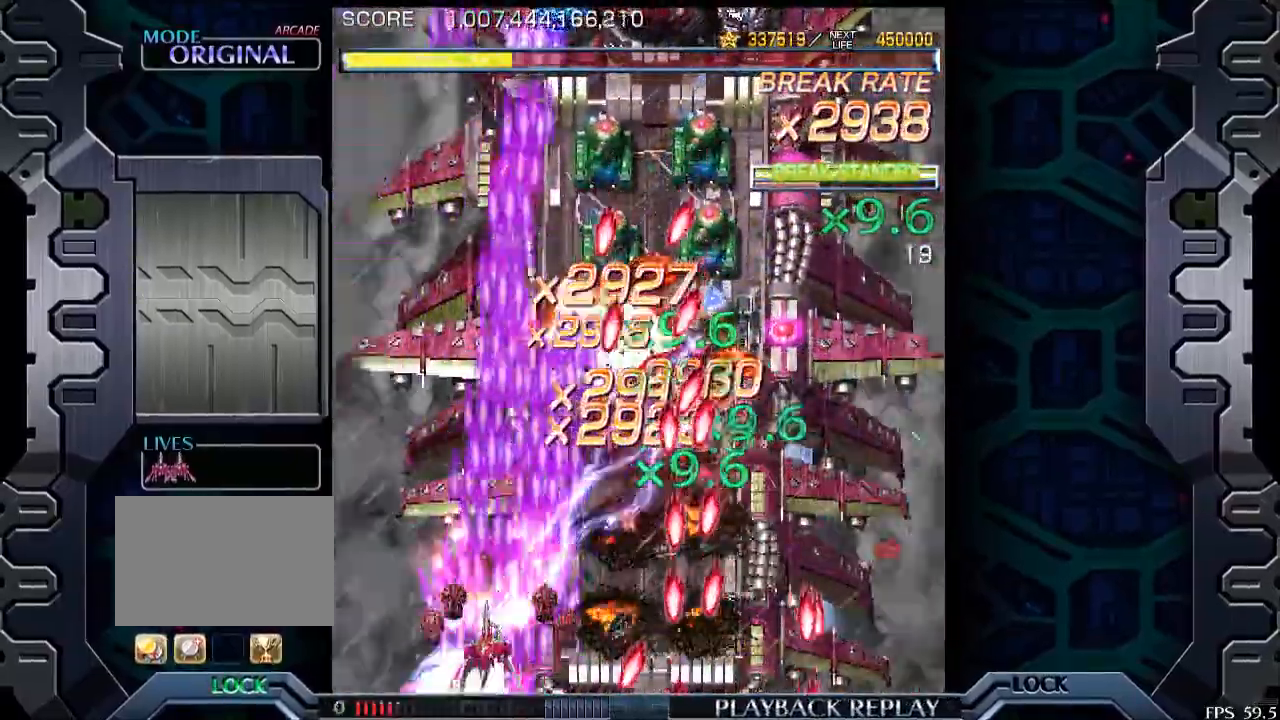
{"buttons": [], "left_stick": "down", "events": [[400, "left_stick", "center"], [500, "left_stick", "down"]]}
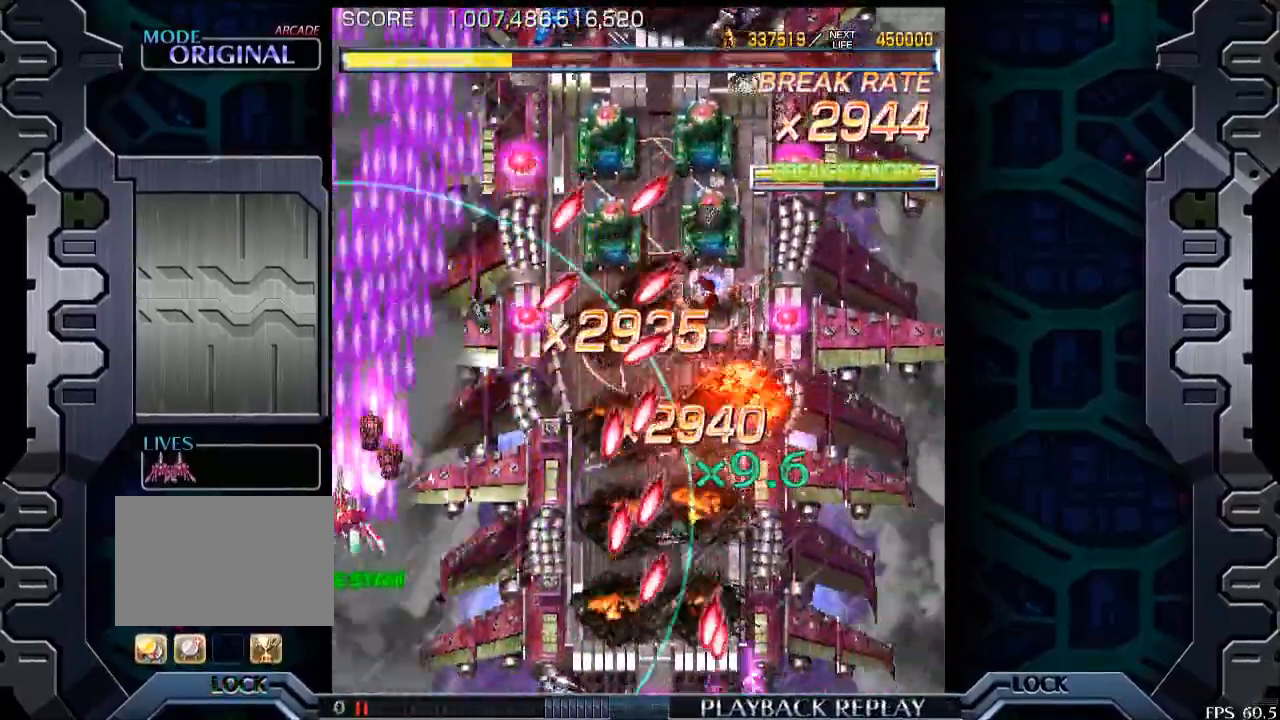
{"buttons": [], "left_stick": "right", "events": [[33, "left_stick", "down-right"], [350, "left_stick", "center"], [450, "left_stick", "right"]]}
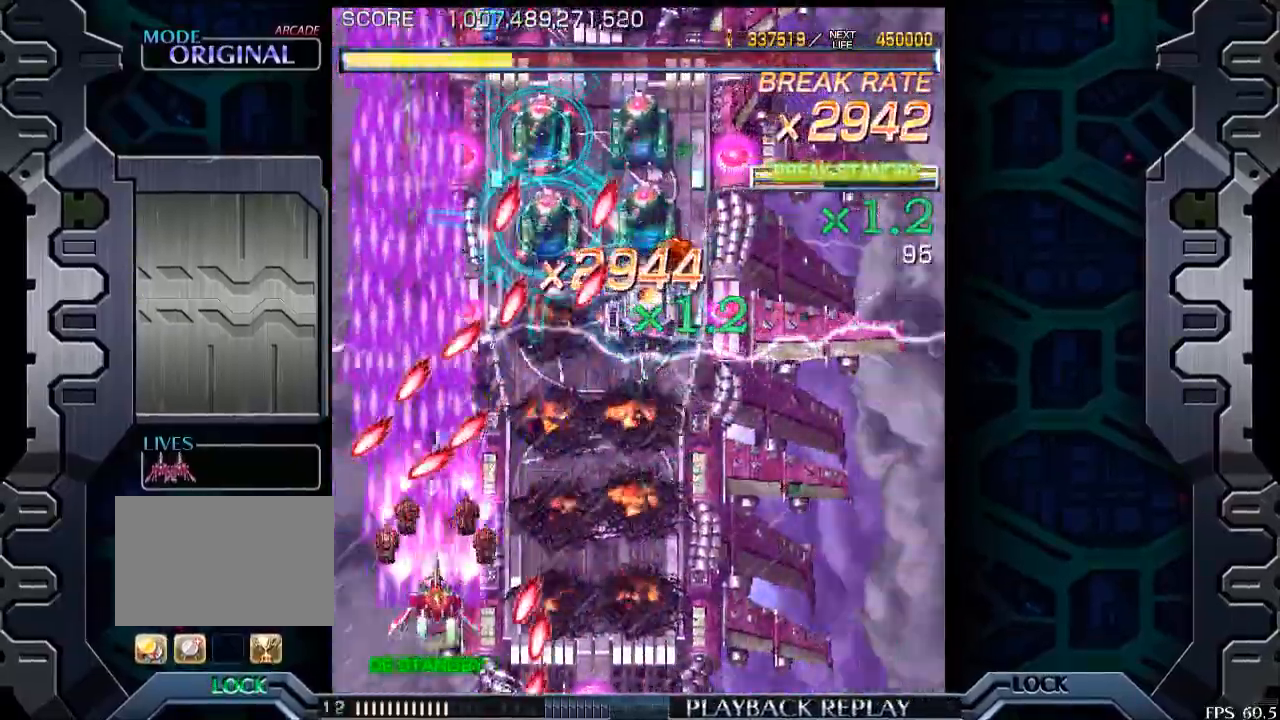
{"buttons": [], "left_stick": "down", "events": [[200, "left_stick", "up-right"], [350, "left_stick", "center"], [483, "left_stick", "down"]]}
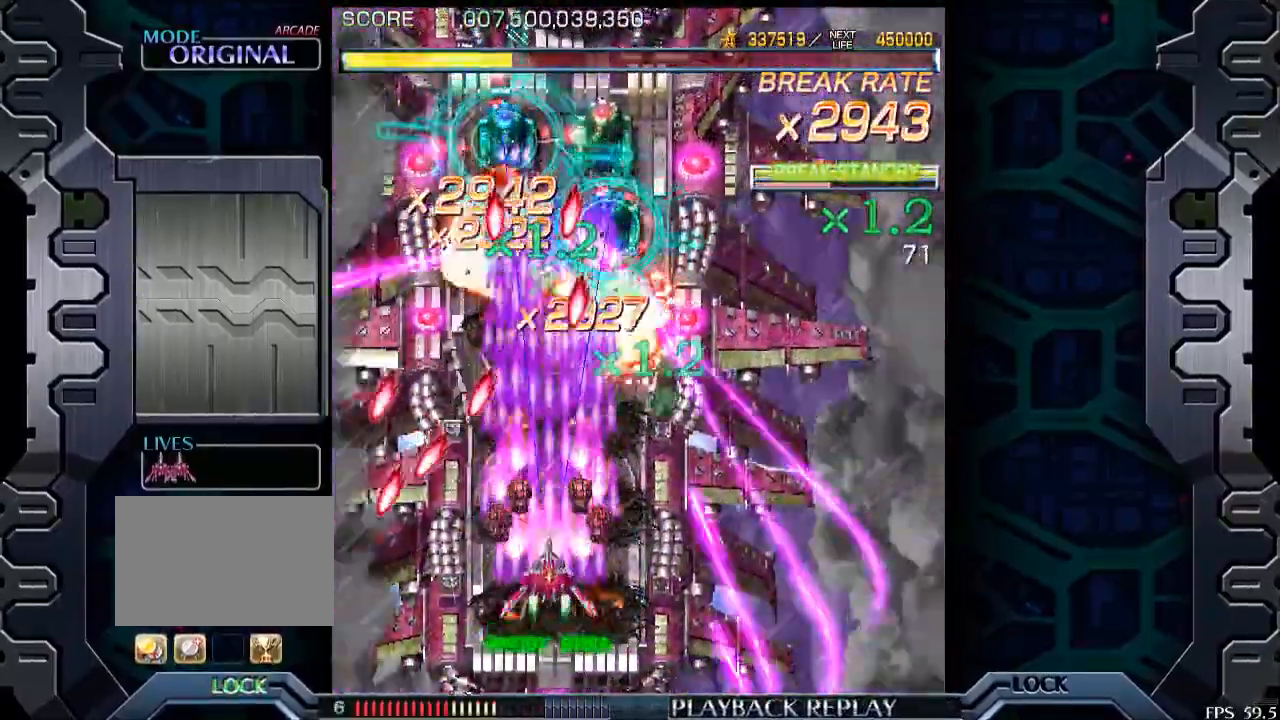
{"buttons": [], "left_stick": "right", "events": [[150, "left_stick", "center"], [250, "left_stick", "right"]]}
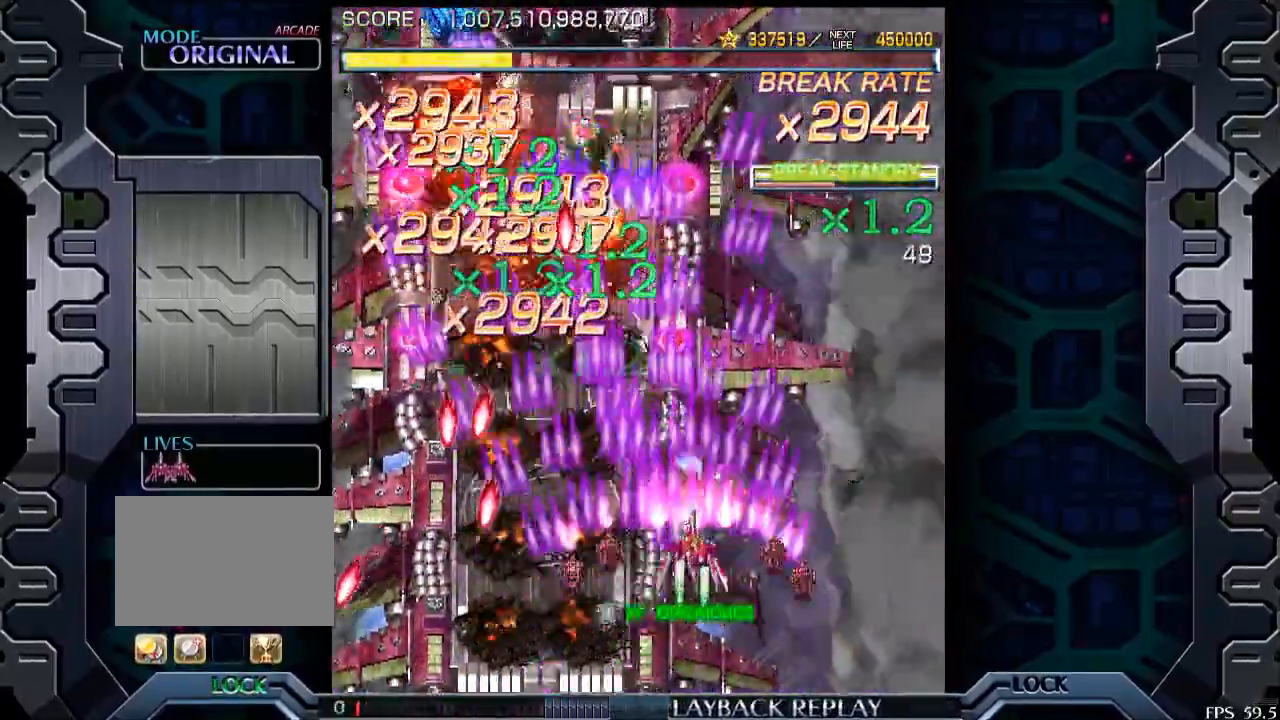
{"buttons": [], "left_stick": "center", "events": [[150, "left_stick", "down"], [383, "left_stick", "center"]]}
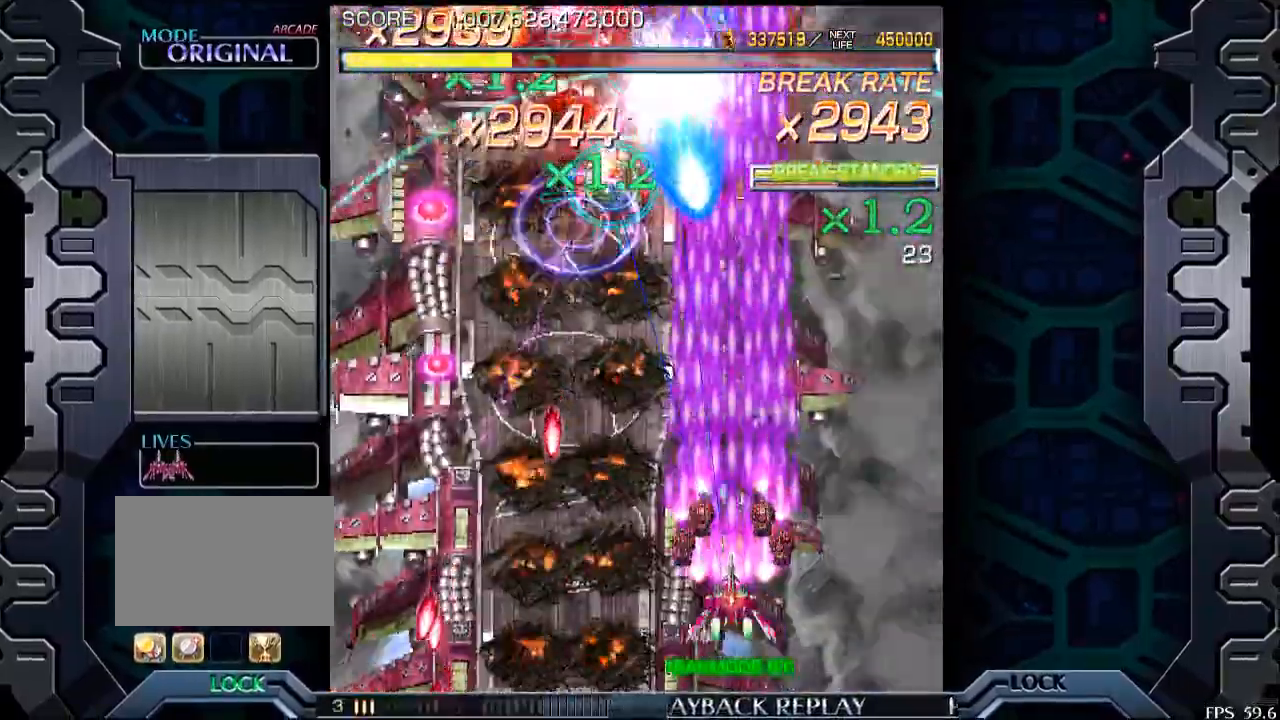
{"buttons": [], "left_stick": "center", "events": [[33, "left_stick", "left"], [150, "left_stick", "center"], [300, "left_stick", "left"], [400, "left_stick", "center"]]}
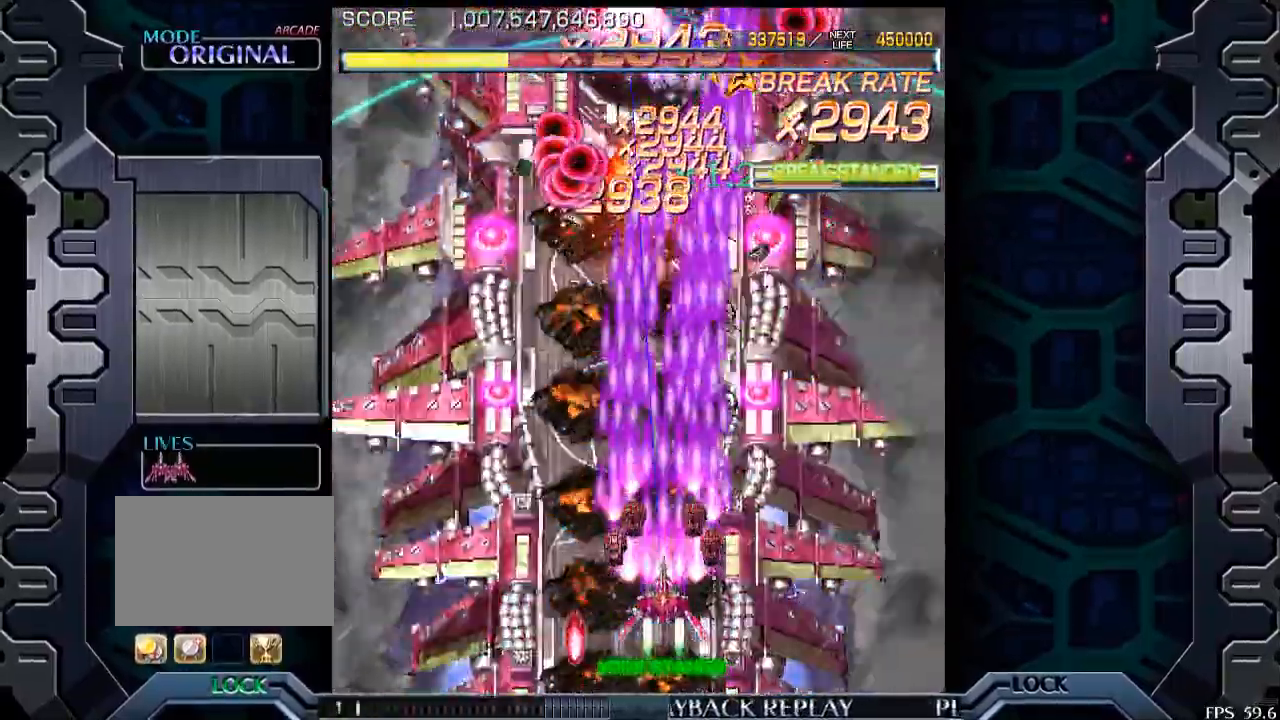
{"buttons": [], "left_stick": "center", "events": [[100, "left_stick", "left"], [233, "left_stick", "center"], [400, "left_stick", "right"], [500, "left_stick", "center"]]}
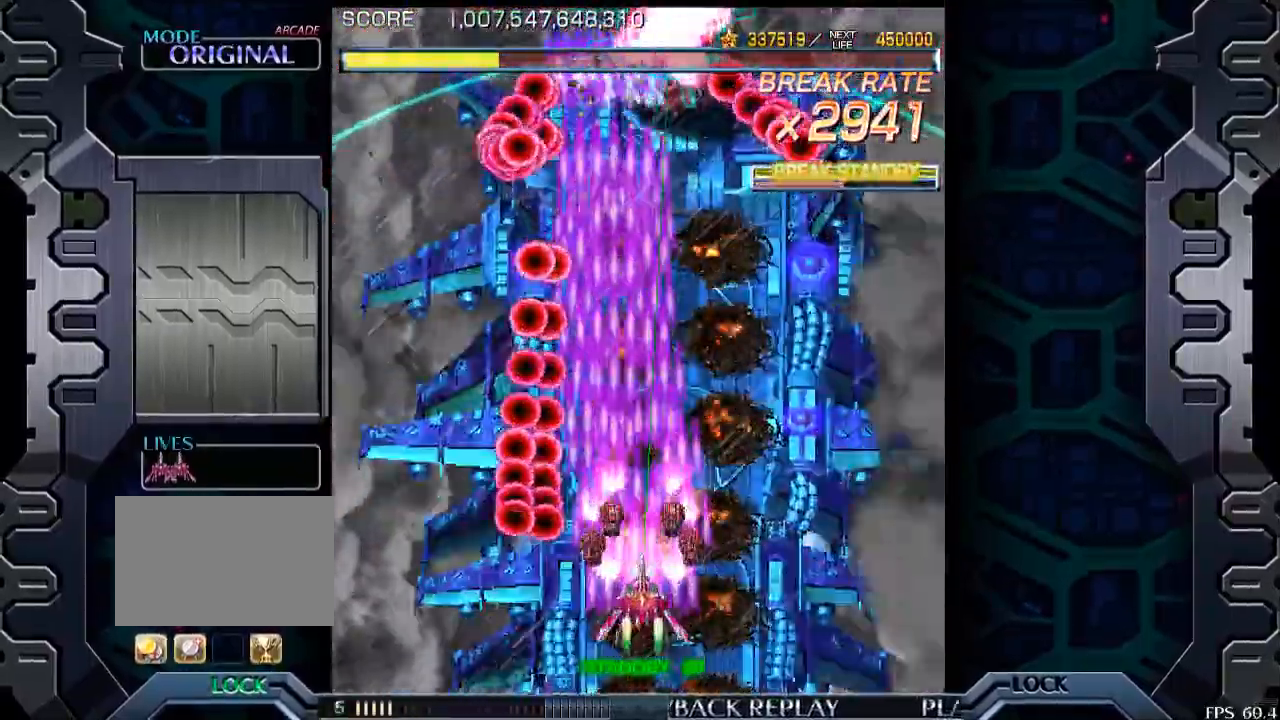
{"buttons": [], "left_stick": "center", "events": [[133, "left_stick", "right"], [250, "left_stick", "center"], [400, "left_stick", "up"], [500, "left_stick", "center"]]}
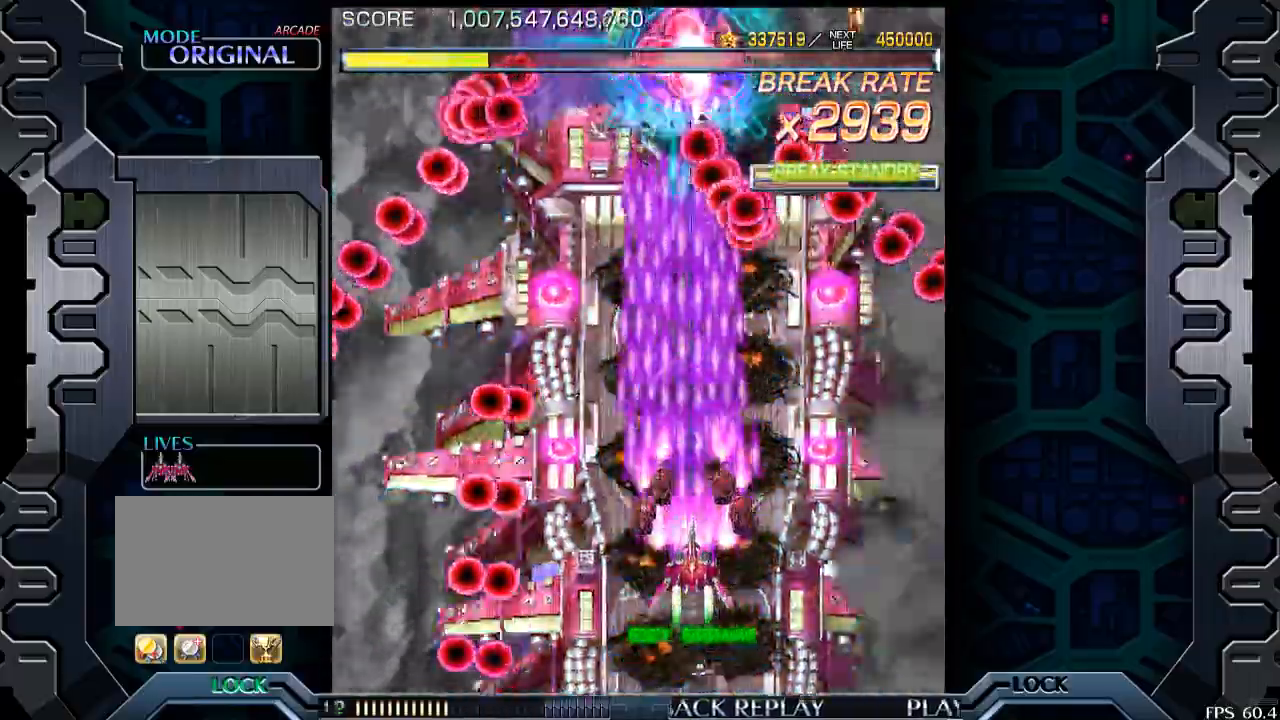
{"buttons": [], "left_stick": "center", "events": []}
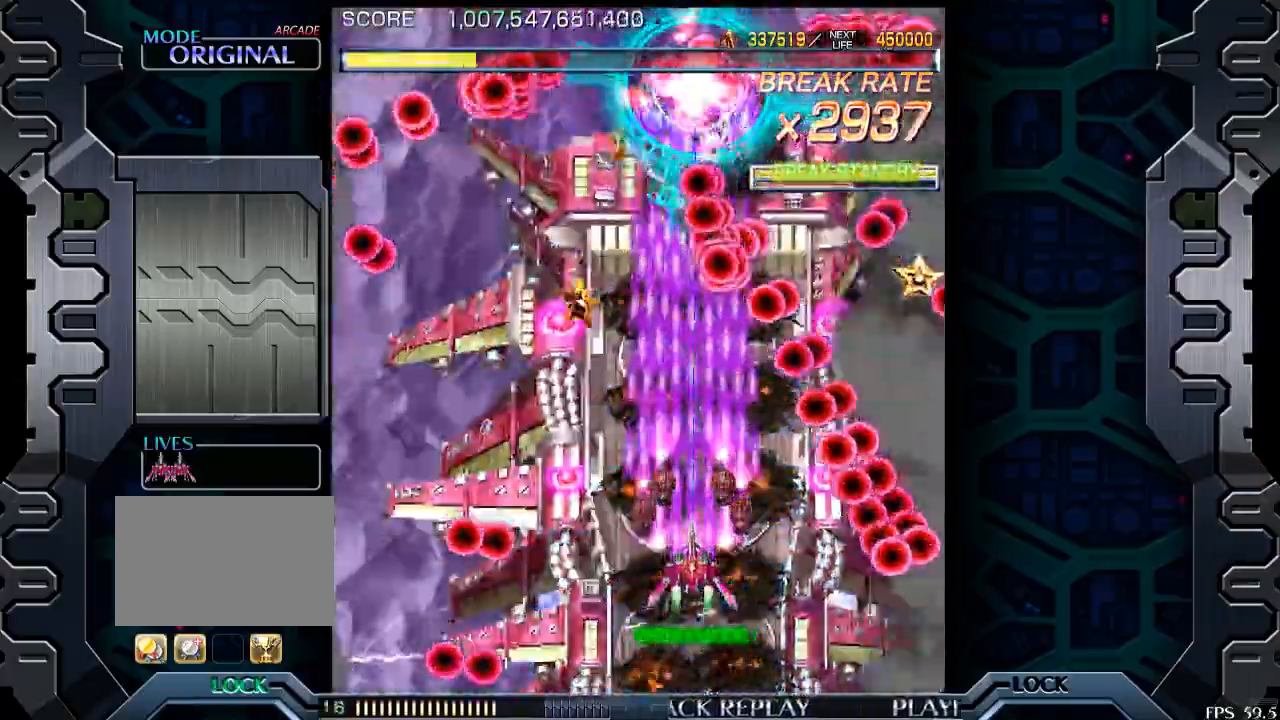
{"buttons": [], "left_stick": "center", "events": [[233, "left_stick", "left"], [300, "left_stick", "center"], [450, "left_stick", "left"], [500, "left_stick", "center"]]}
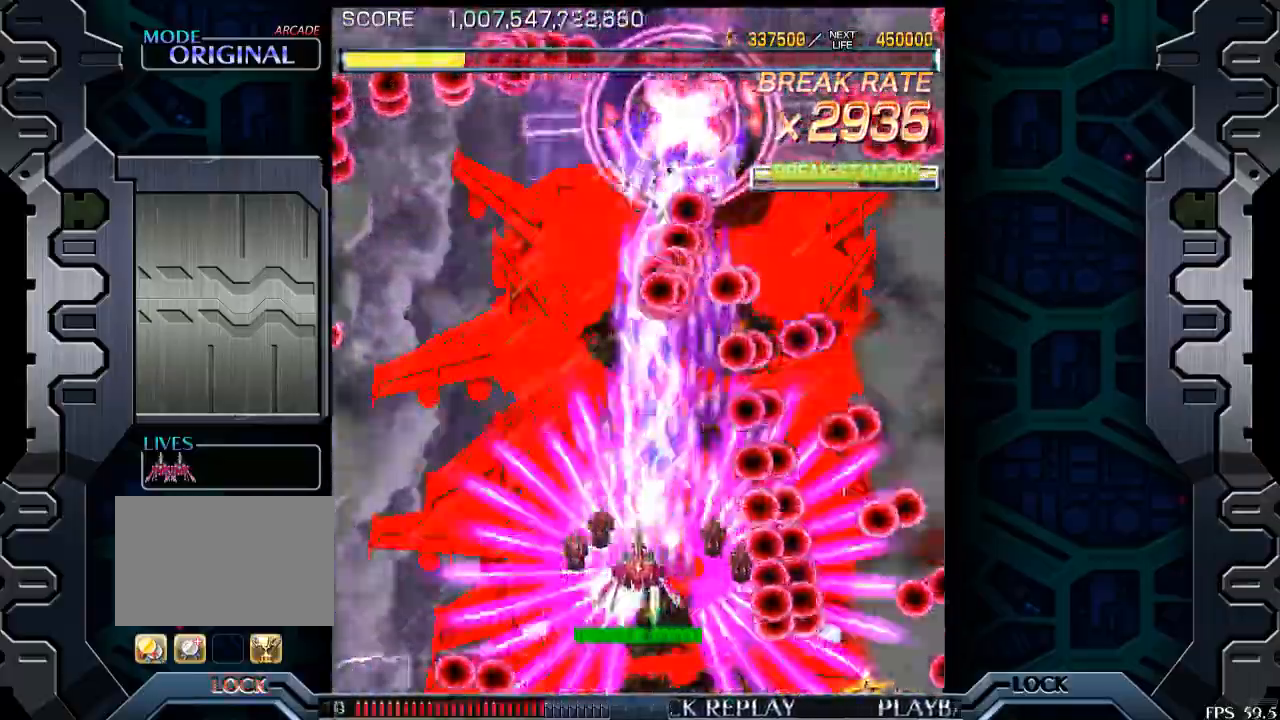
{"buttons": [], "left_stick": "left", "events": [[83, "left_stick", "left"], [200, "left_stick", "center"], [300, "left_stick", "left"]]}
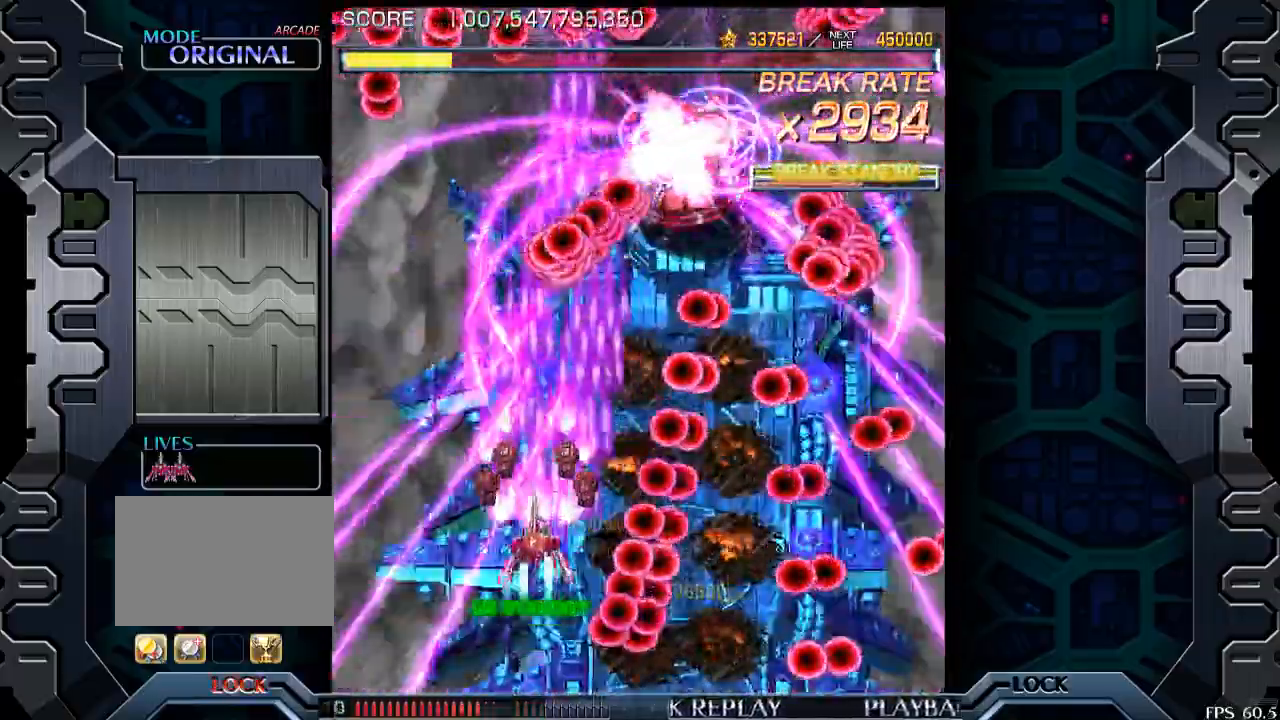
{"buttons": [], "left_stick": "center", "events": [[83, "left_stick", "center"], [150, "left_stick", "down-right"], [350, "left_stick", "center"]]}
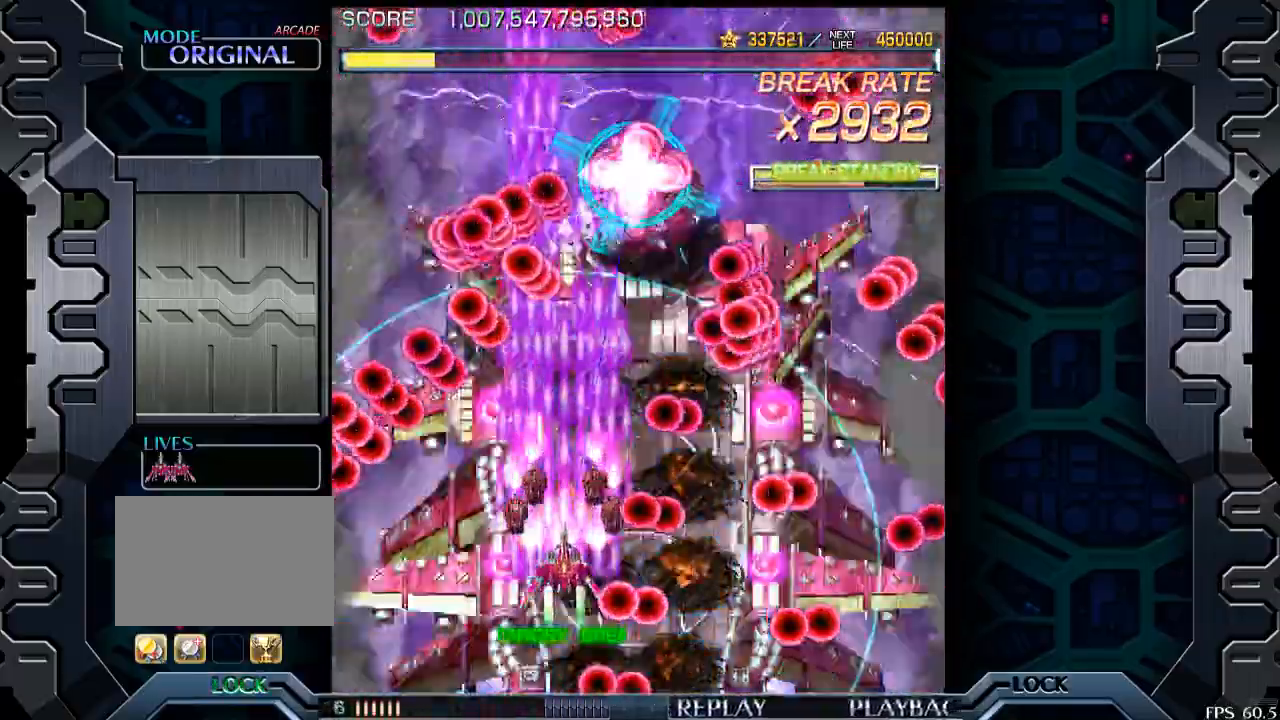
{"buttons": [], "left_stick": "down", "events": [[500, "left_stick", "down"]]}
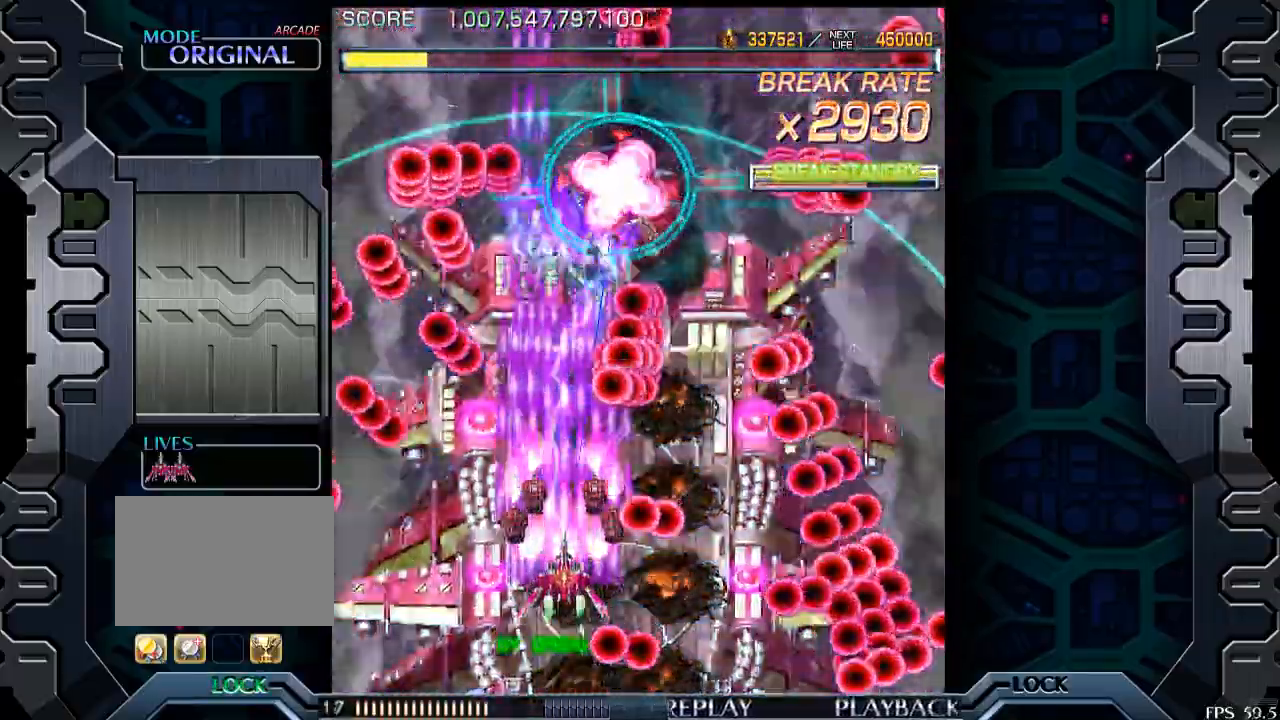
{"buttons": [], "left_stick": "center", "events": [[100, "left_stick", "center"], [233, "left_stick", "left"], [300, "left_stick", "center"]]}
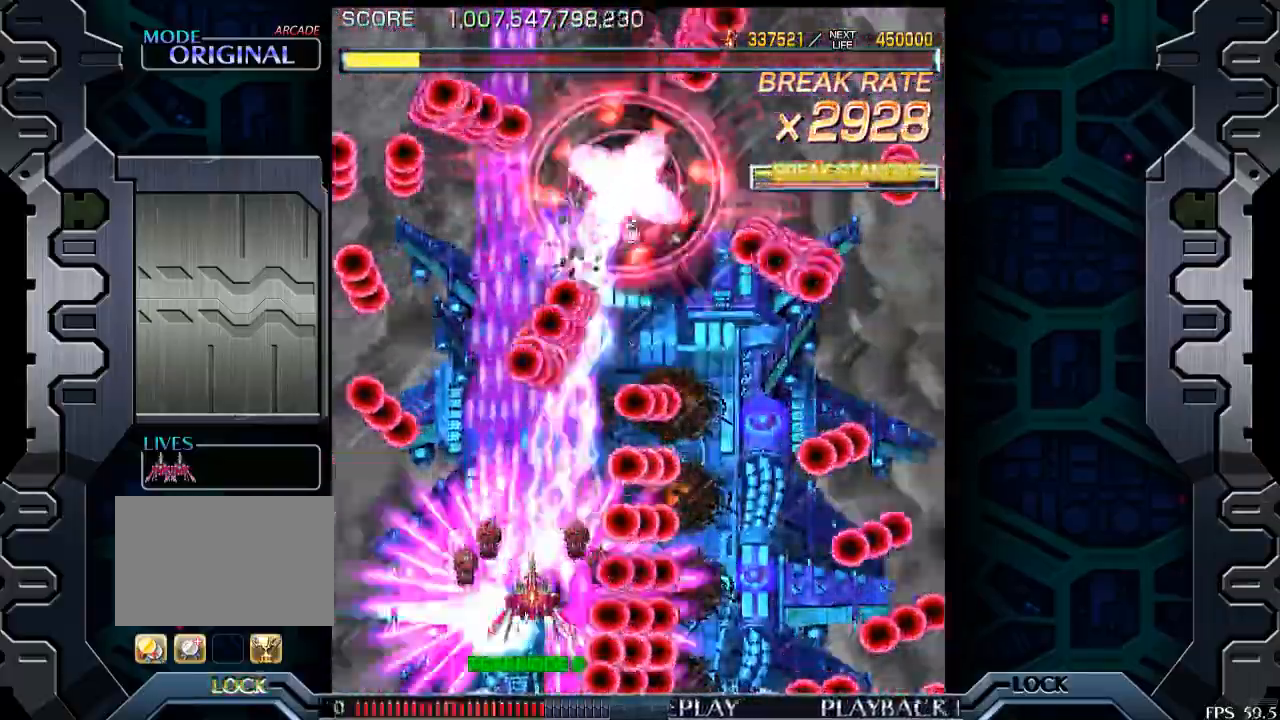
{"buttons": [], "left_stick": "center", "events": [[300, "left_stick", "right"], [400, "left_stick", "center"]]}
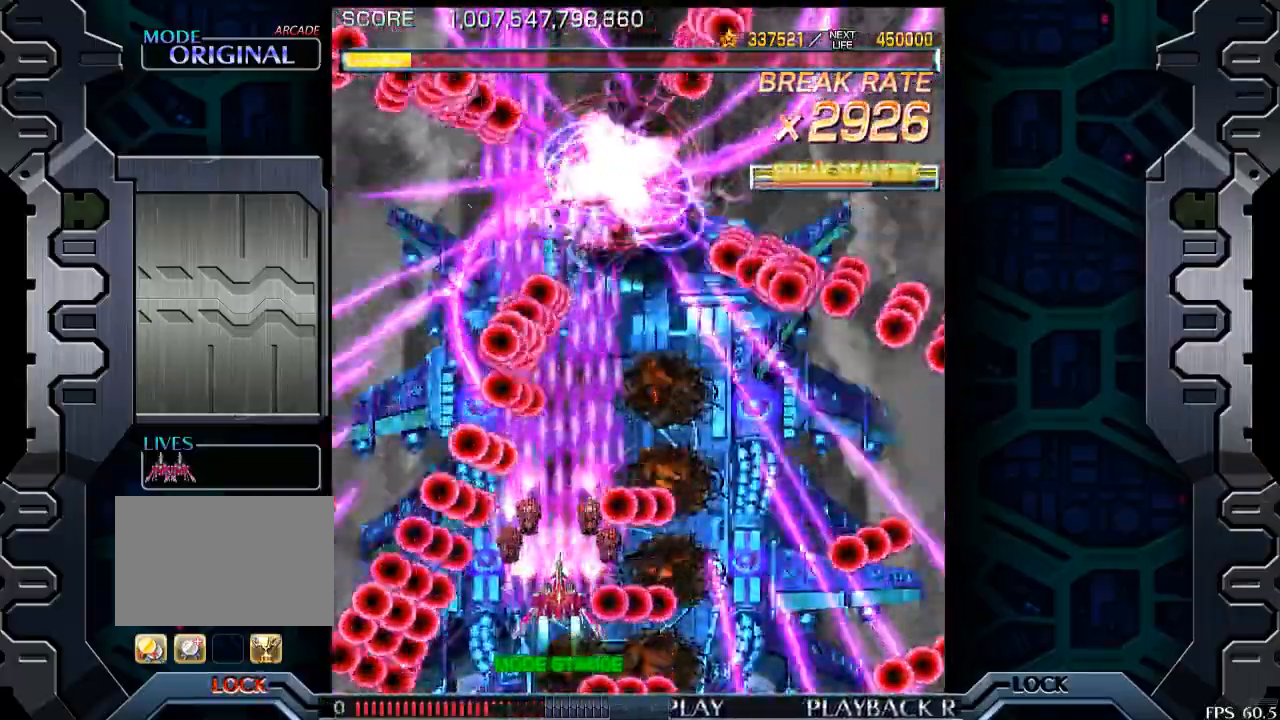
{"buttons": [], "left_stick": "center", "events": [[100, "left_stick", "up"], [250, "left_stick", "center"]]}
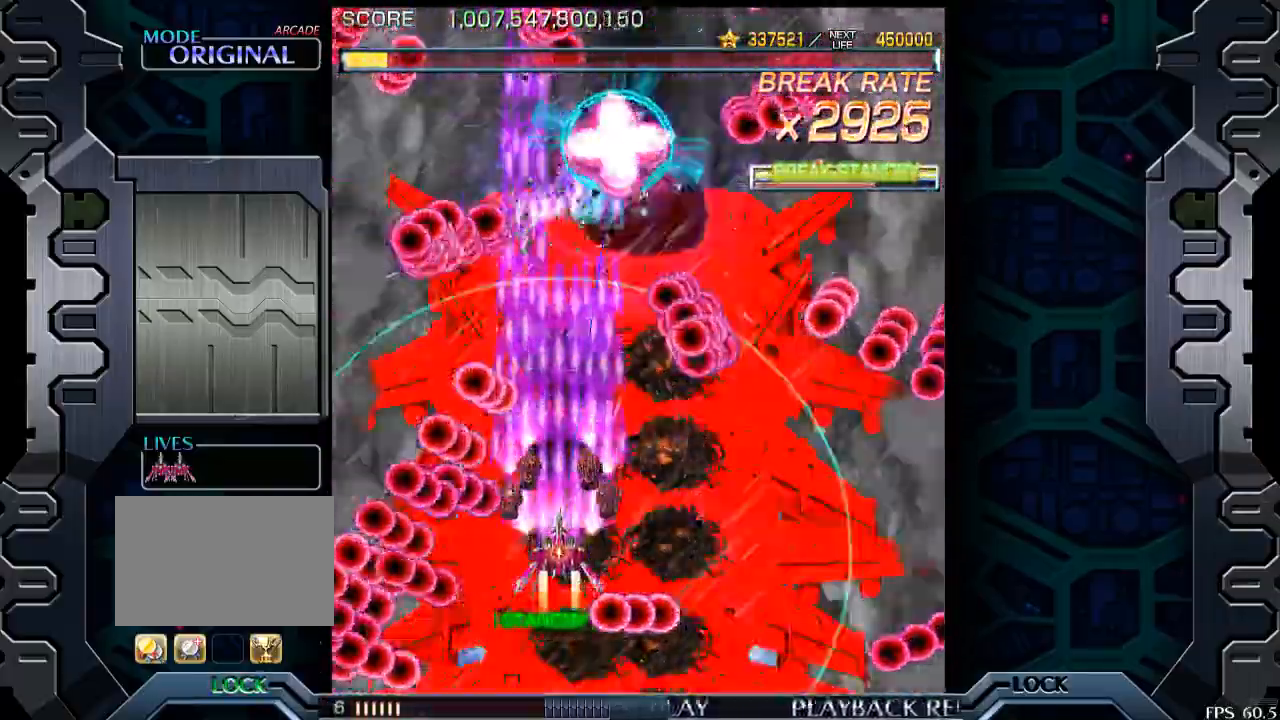
{"buttons": [], "left_stick": "center", "events": [[33, "left_stick", "right"], [150, "left_stick", "center"], [383, "left_stick", "down"], [500, "left_stick", "center"]]}
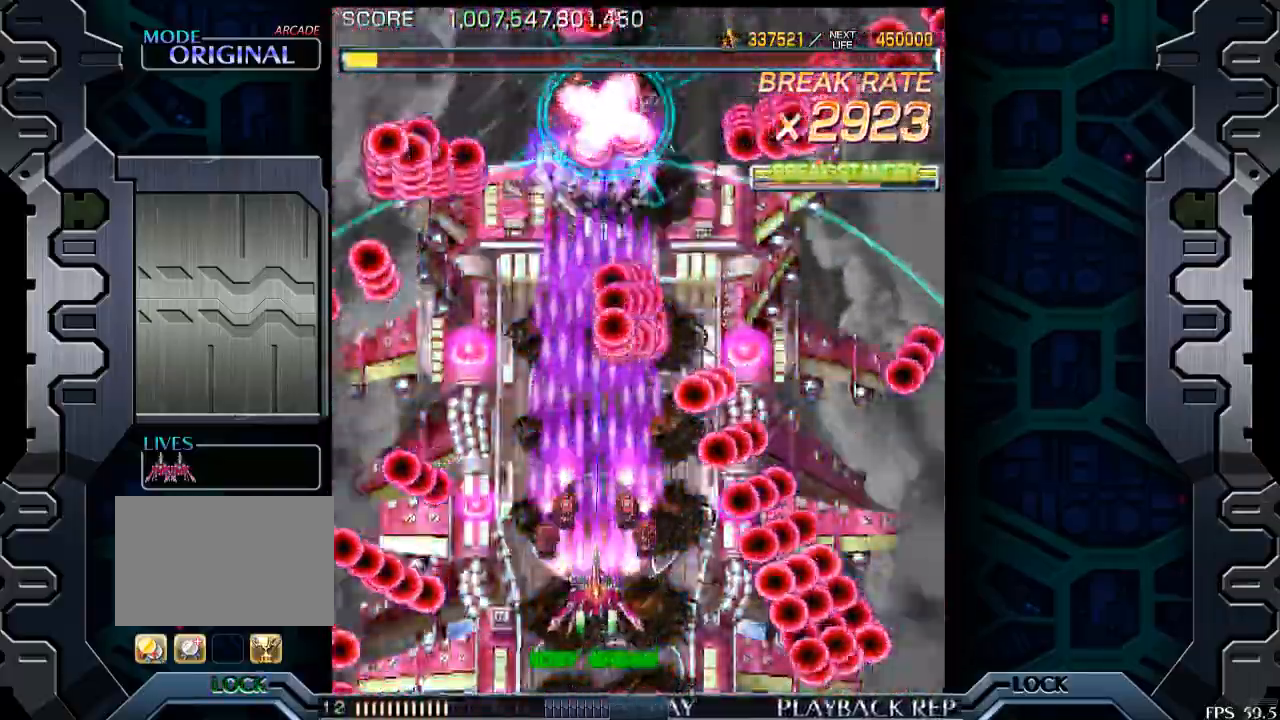
{"buttons": [], "left_stick": "center", "events": [[283, "left_stick", "down"], [350, "left_stick", "left"], [400, "left_stick", "center"]]}
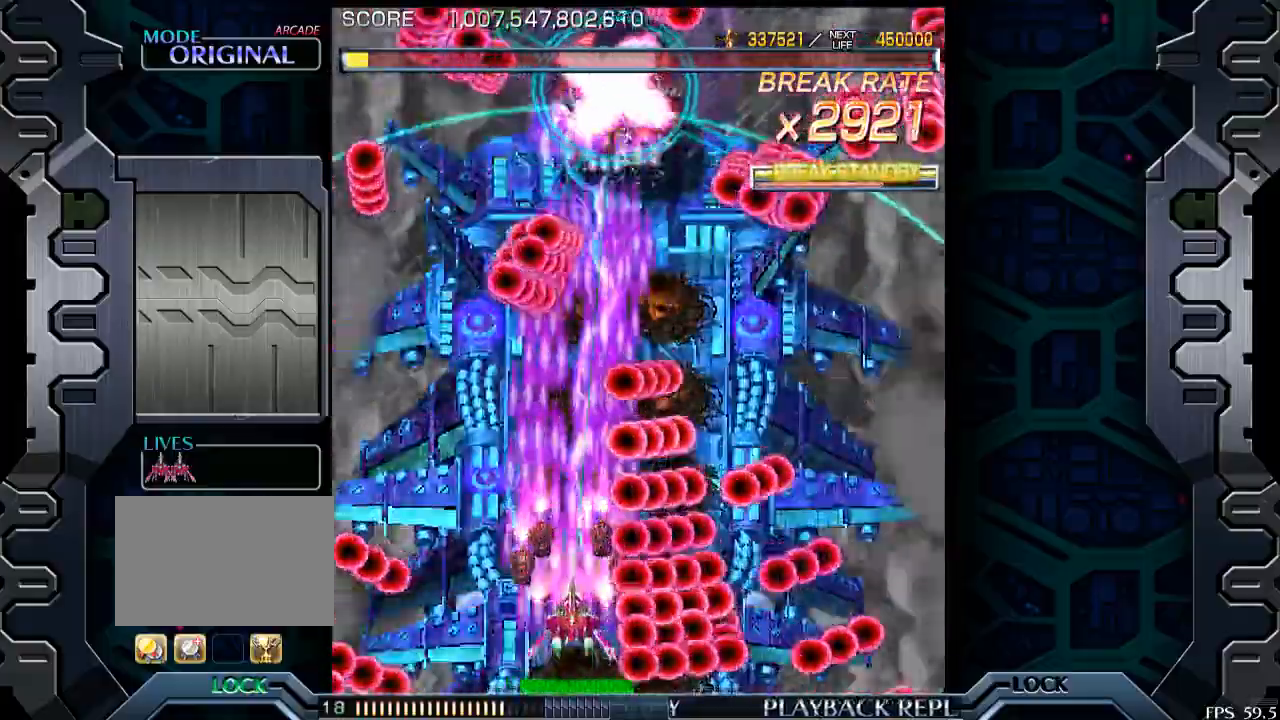
{"buttons": [], "left_stick": "center", "events": [[200, "left_stick", "up"], [500, "left_stick", "center"]]}
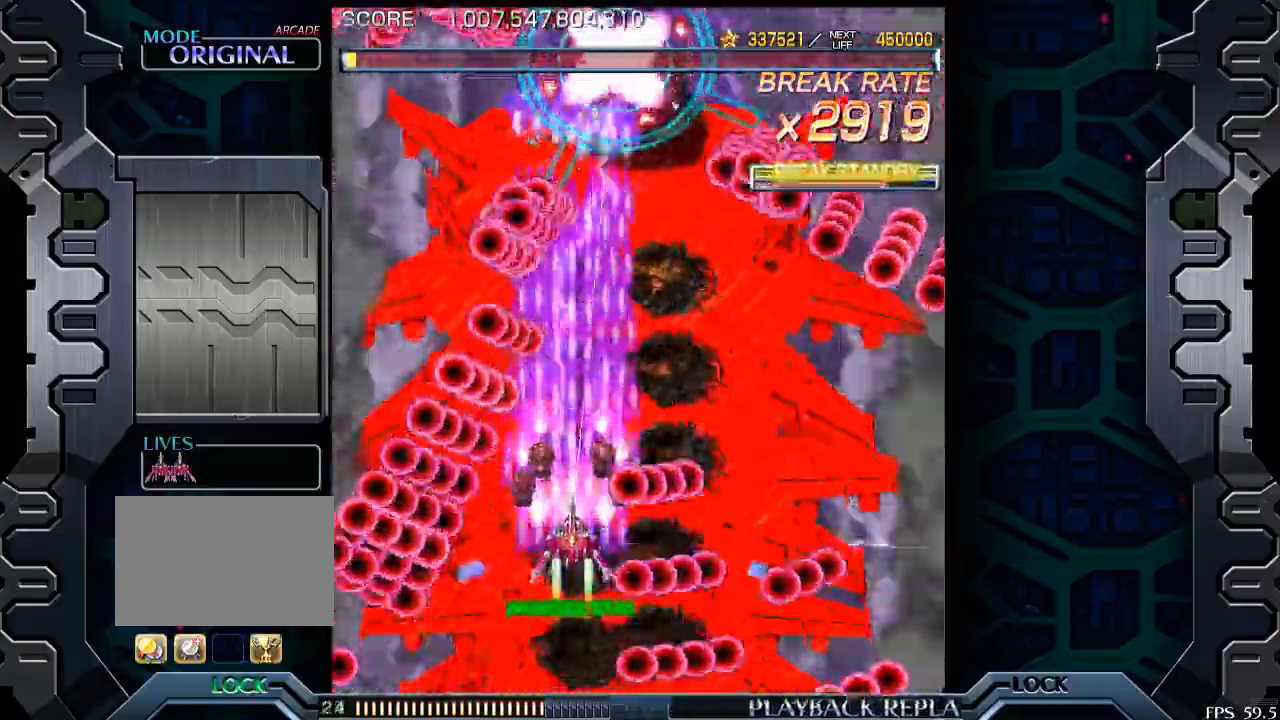
{"buttons": [], "left_stick": "center", "events": [[450, "left_stick", "left"], [500, "left_stick", "center"]]}
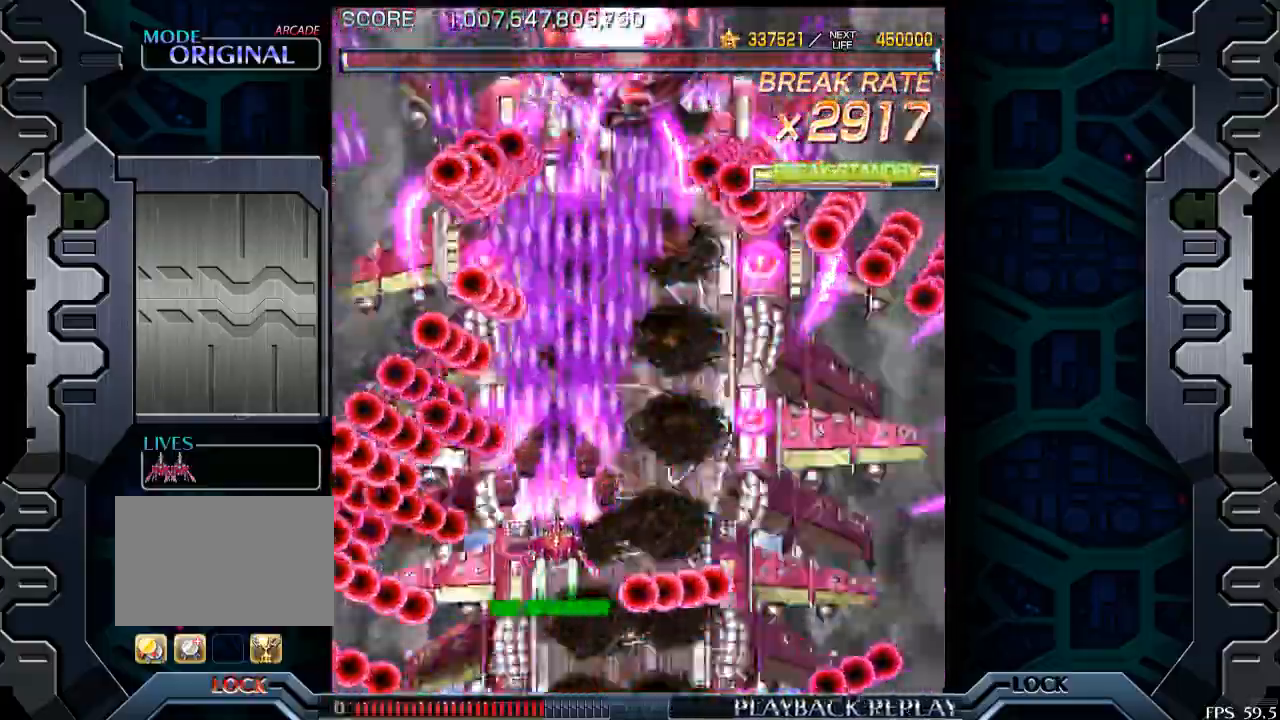
{"buttons": [], "left_stick": "down", "events": [[33, "left_stick", "down"], [250, "left_stick", "center"], [500, "left_stick", "down"]]}
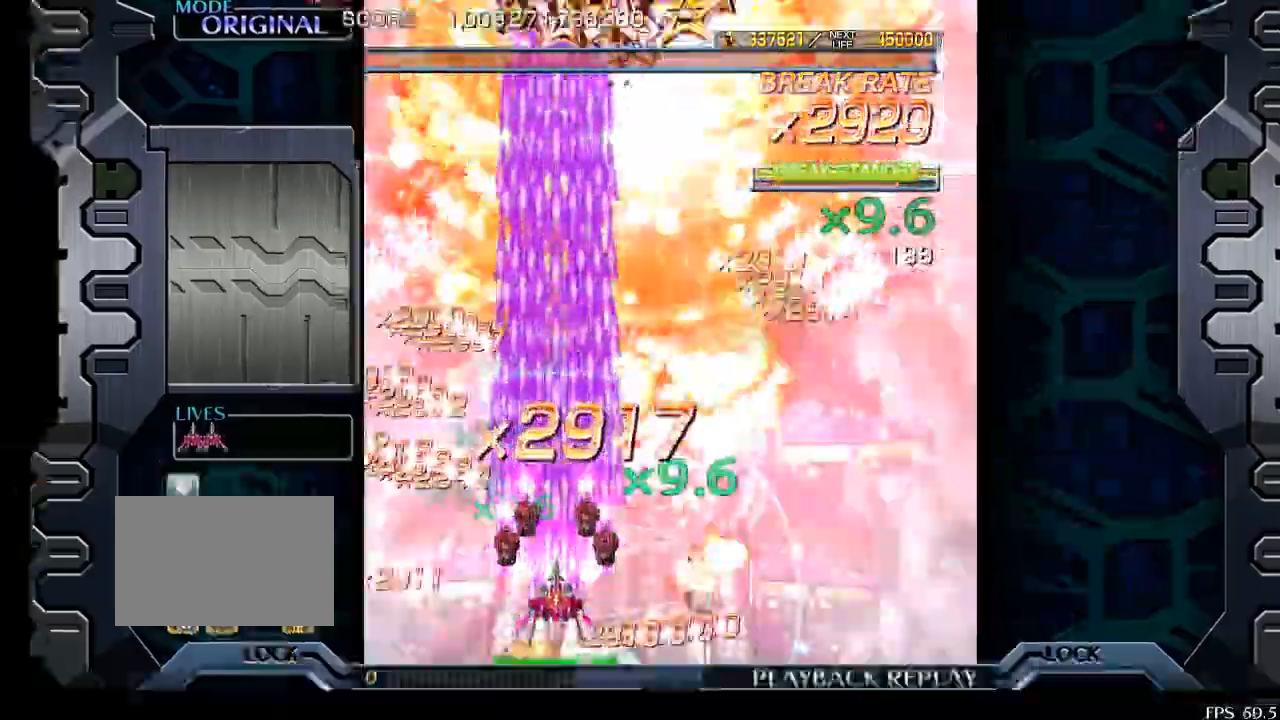
{"buttons": [], "left_stick": "center", "events": [[150, "left_stick", "center"]]}
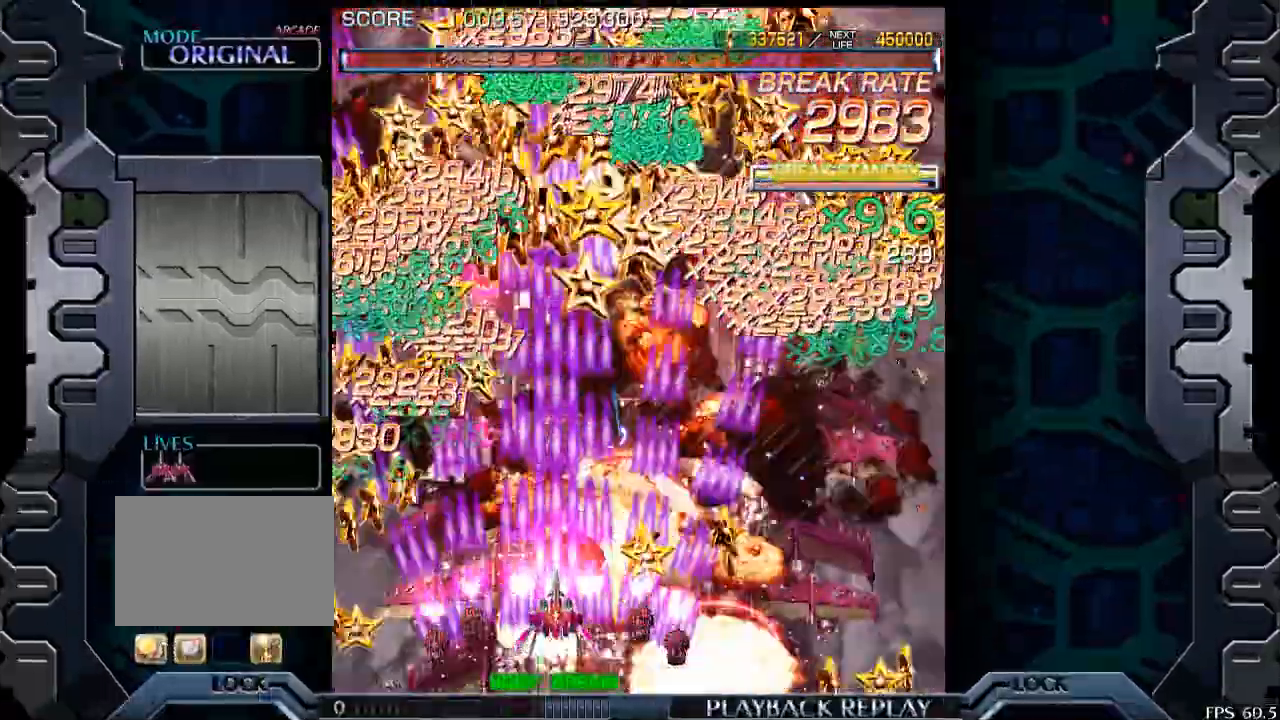
{"buttons": [], "left_stick": "center", "events": [[283, "left_stick", "down"], [383, "left_stick", "center"]]}
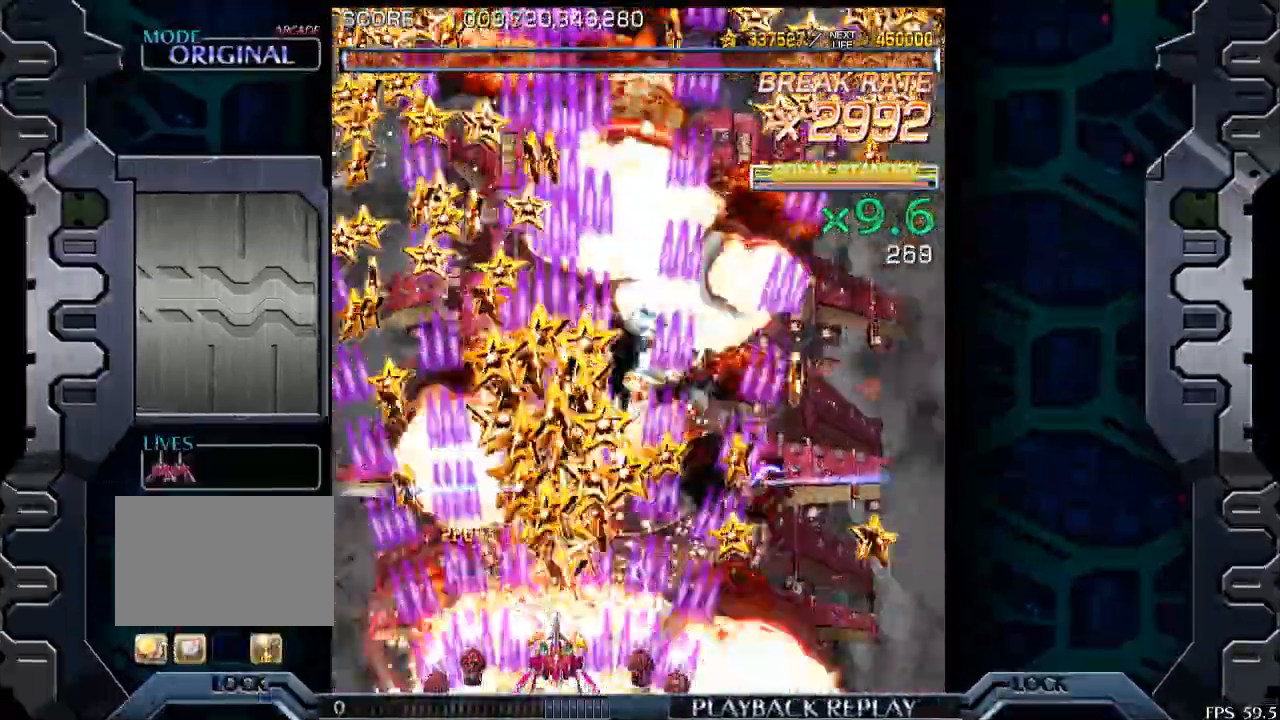
{"buttons": [], "left_stick": "center", "events": []}
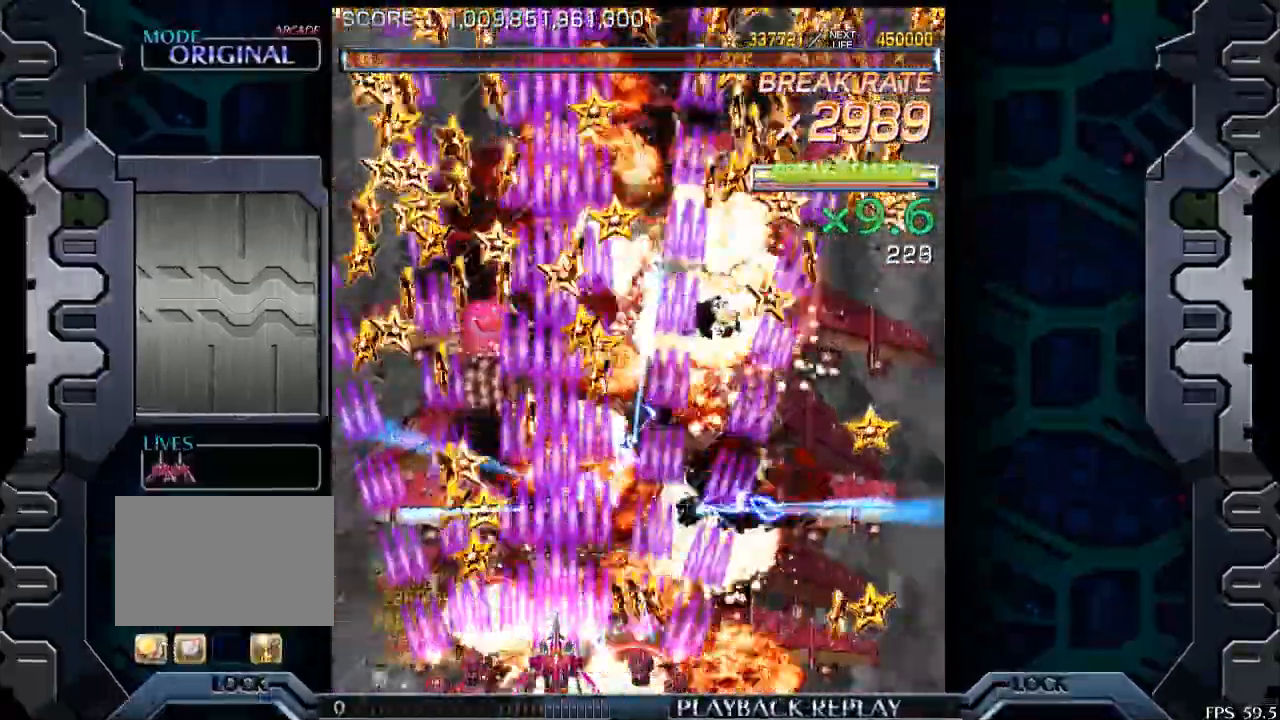
{"buttons": [], "left_stick": "center", "events": []}